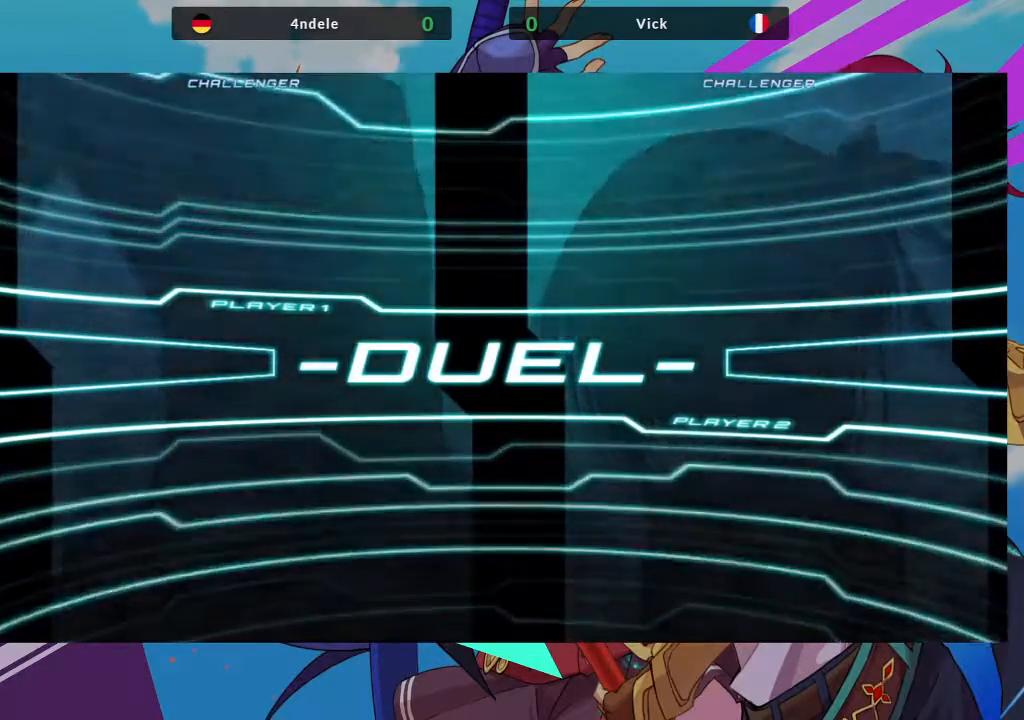
Gameplay with a controller (arcade stick); each line is a JSON object with the inputs held at the frame after it. "events" lists button and stick changes between this image and that frame as [ms after this image, input, new state], when the widget could be followed in between. Not read: L3 R3.
{"buttons": [], "left_stick": "center", "events": [[417, "CIRCLE", "down"], [483, "CIRCLE", "up"]]}
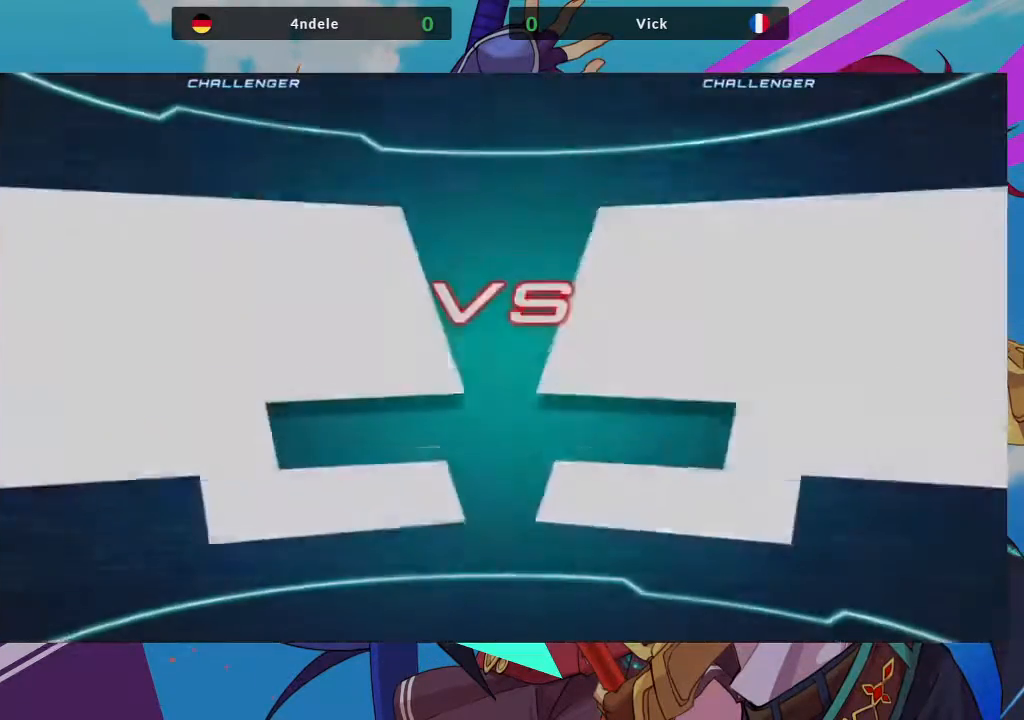
{"buttons": [], "left_stick": "center", "events": [[100, "R1", "down"], [117, "TRIANGLE", "down"], [150, "SQUARE", "down"], [167, "SQUARE", "up"], [183, "TRIANGLE", "up"], [200, "R1", "up"]]}
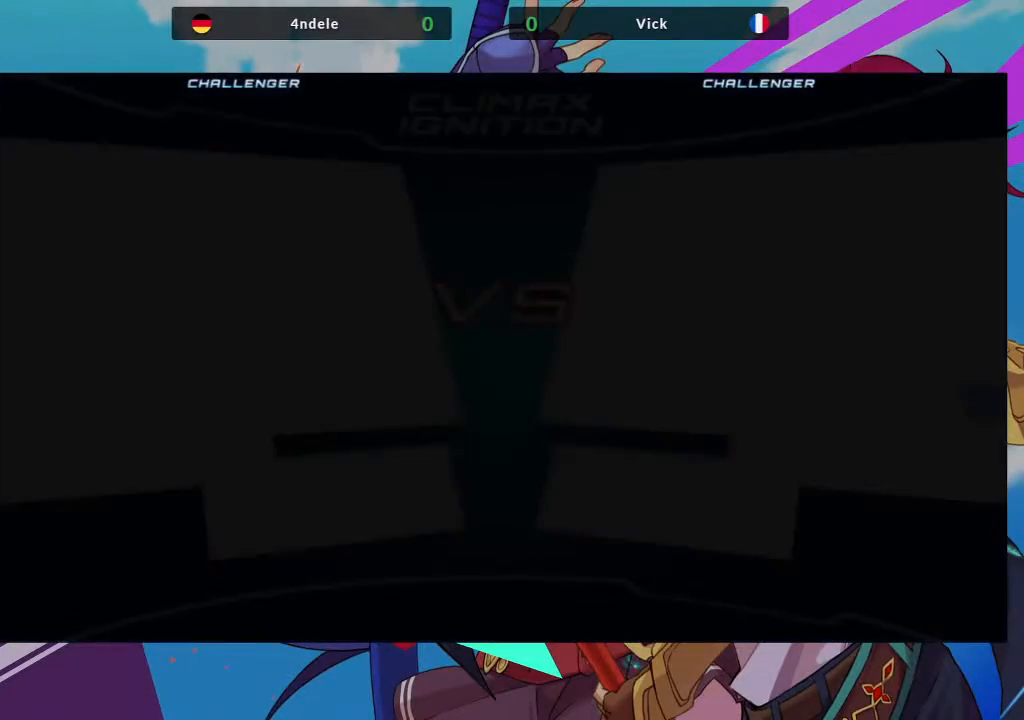
{"buttons": [], "left_stick": "center", "events": []}
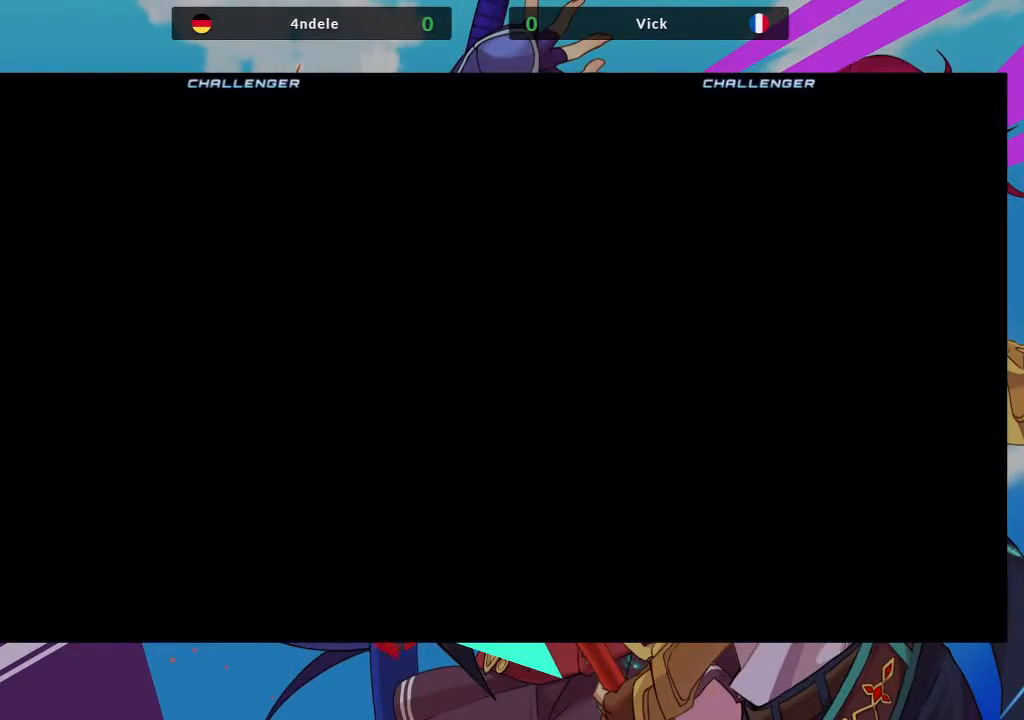
{"buttons": [], "left_stick": "center", "events": []}
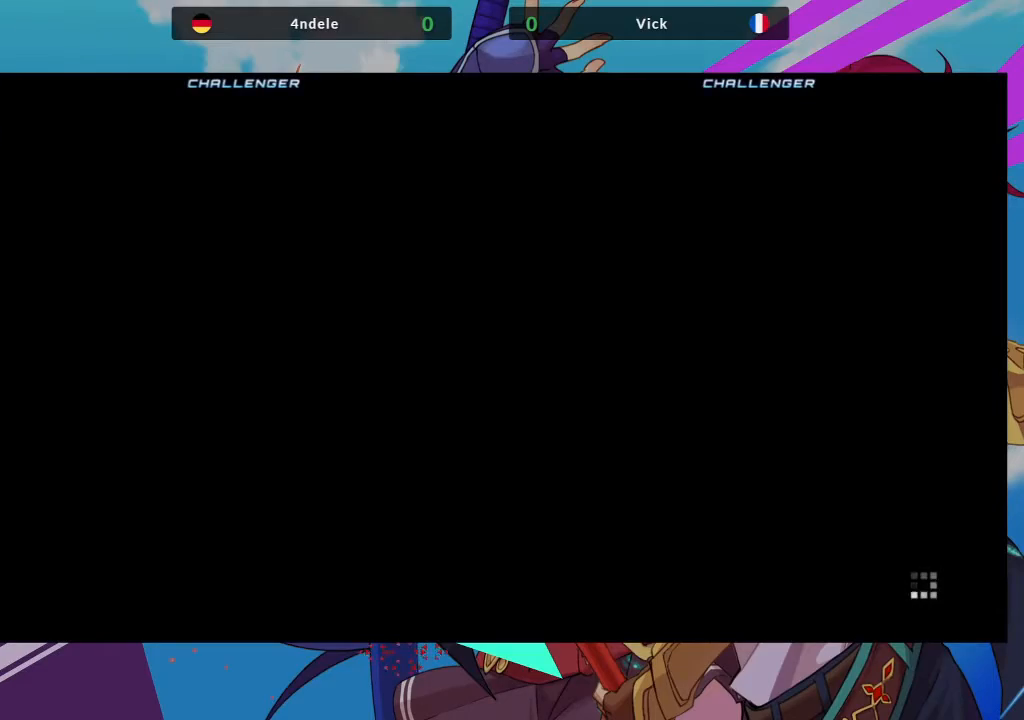
{"buttons": [], "left_stick": "center", "events": []}
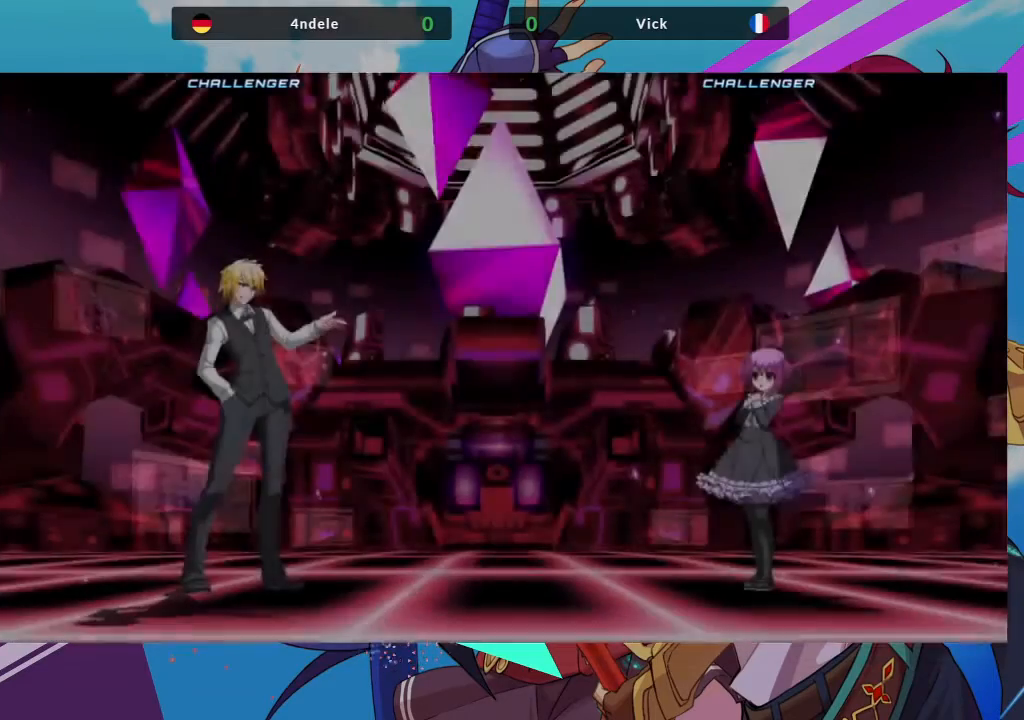
{"buttons": [], "left_stick": "center", "events": []}
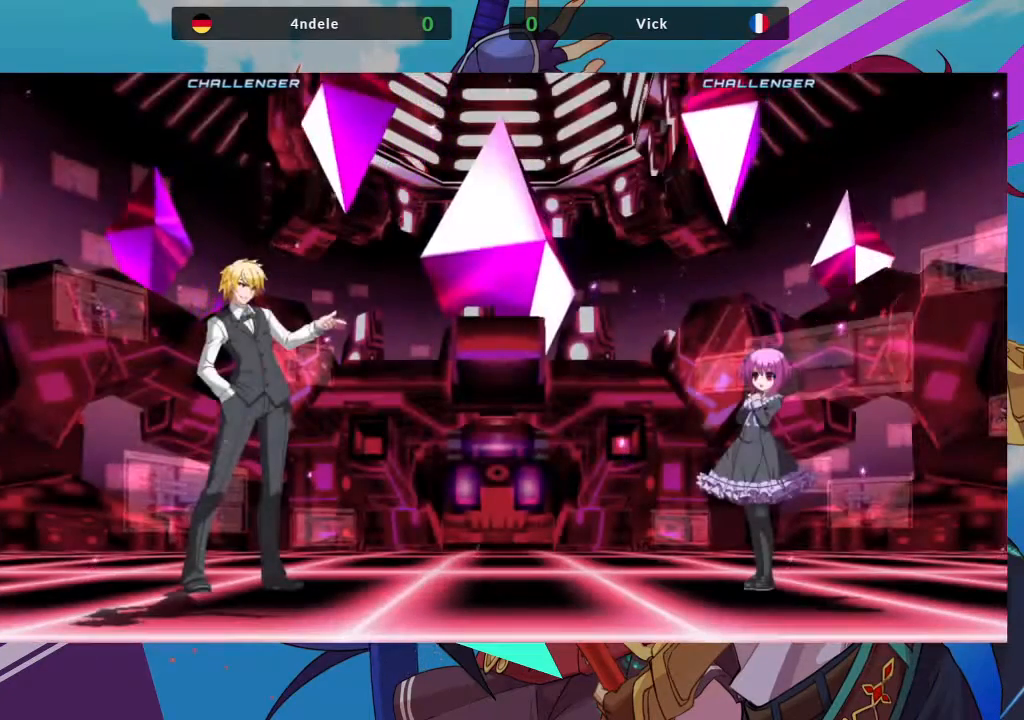
{"buttons": [], "left_stick": "center", "events": []}
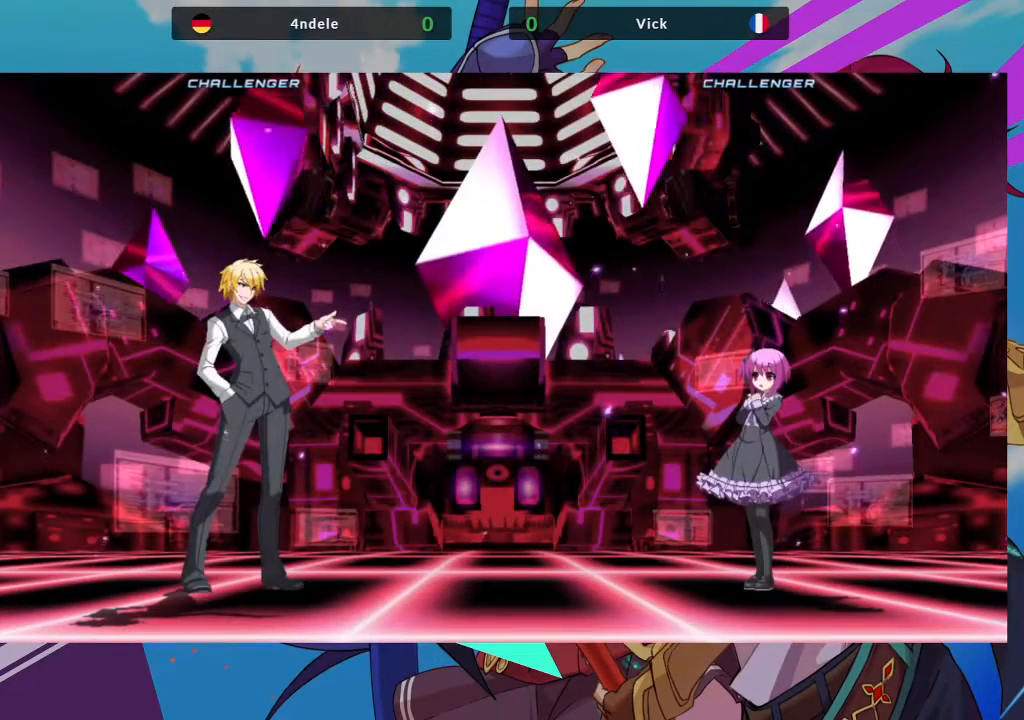
{"buttons": [], "left_stick": "center", "events": [[267, "SQUARE", "down"], [367, "SQUARE", "up"]]}
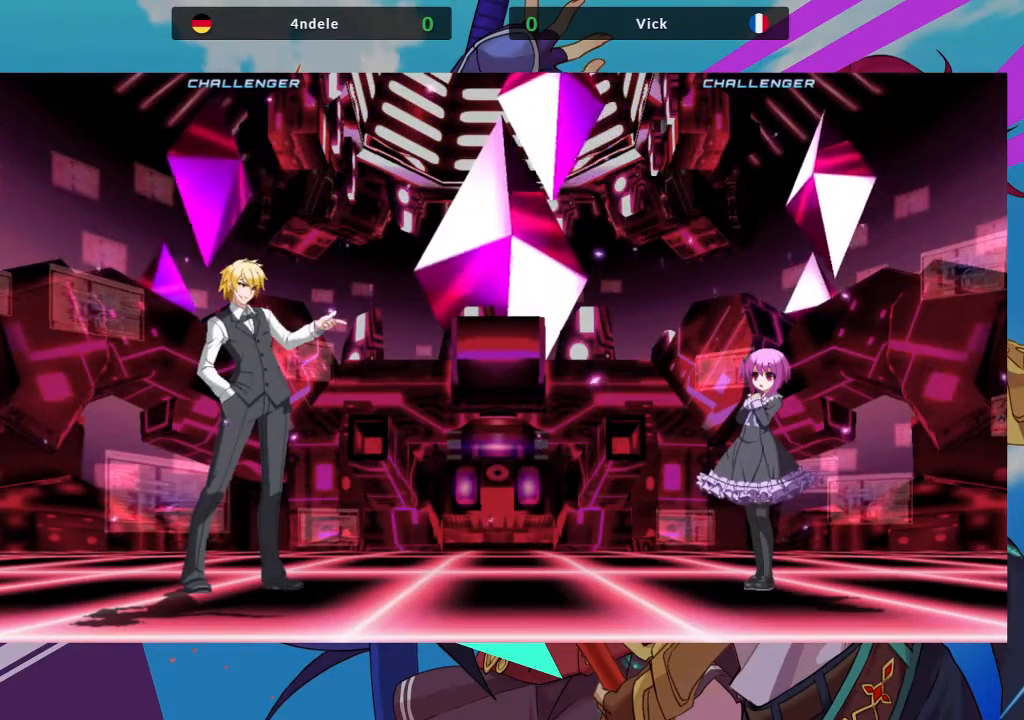
{"buttons": [], "left_stick": "center", "events": []}
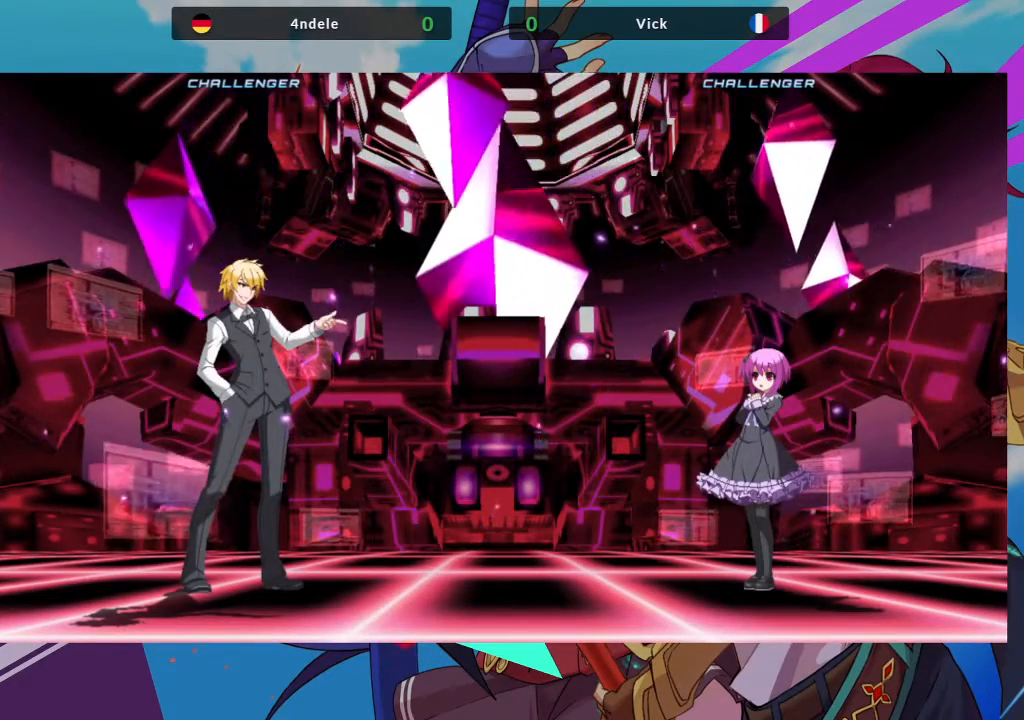
{"buttons": [], "left_stick": "center", "events": [[217, "CIRCLE", "down"], [350, "CIRCLE", "up"]]}
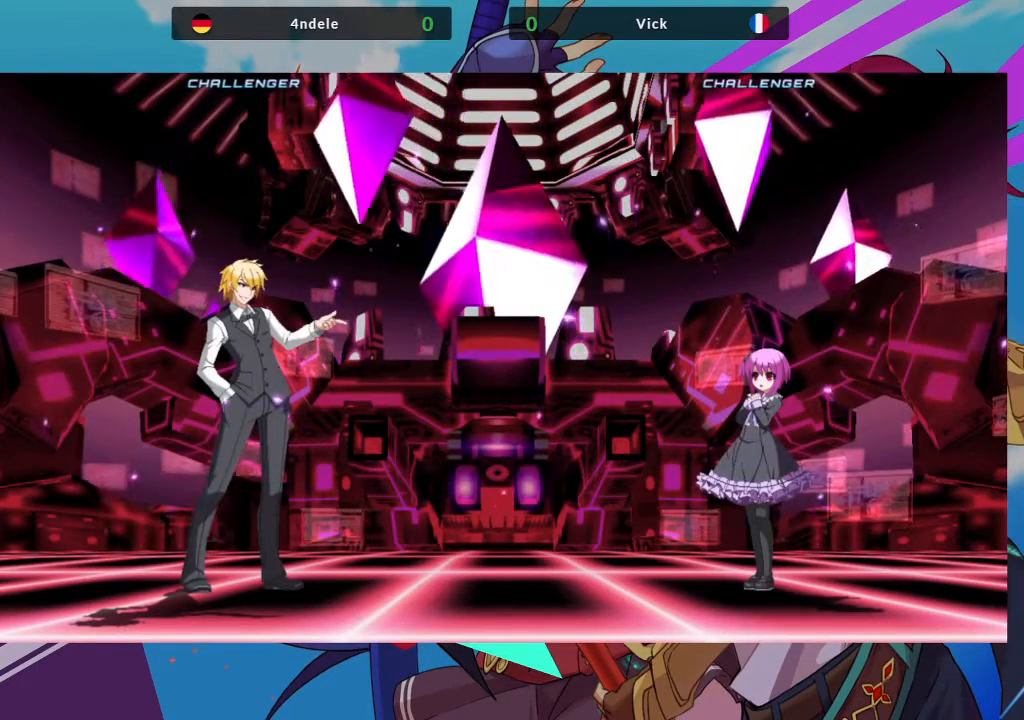
{"buttons": [], "left_stick": "center", "events": []}
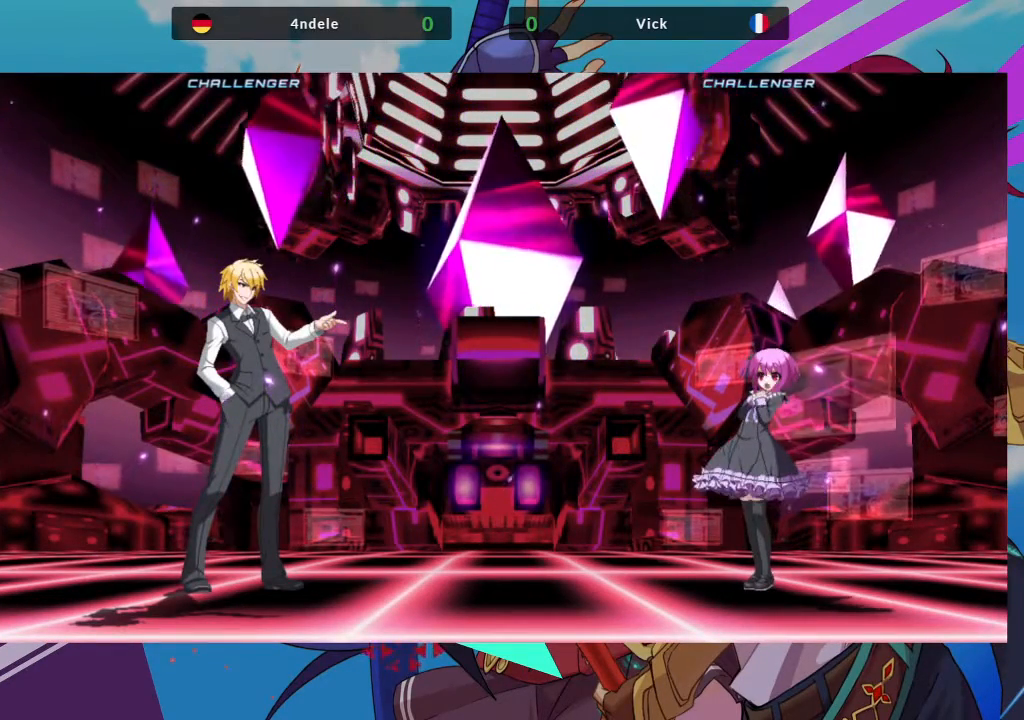
{"buttons": [], "left_stick": "center", "events": []}
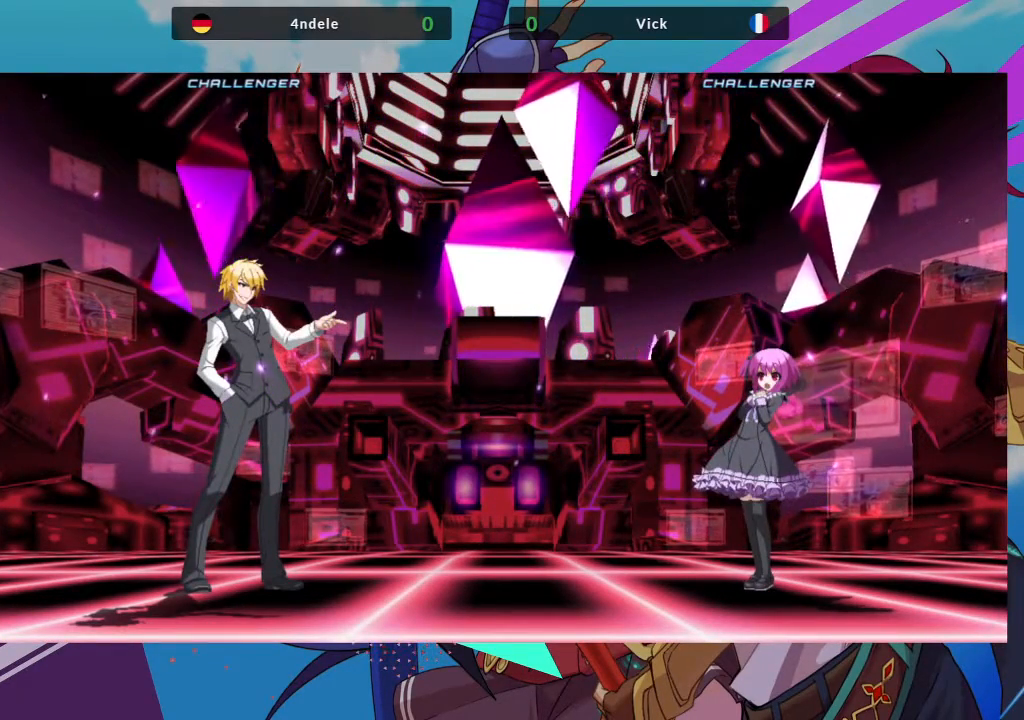
{"buttons": [], "left_stick": "center", "events": []}
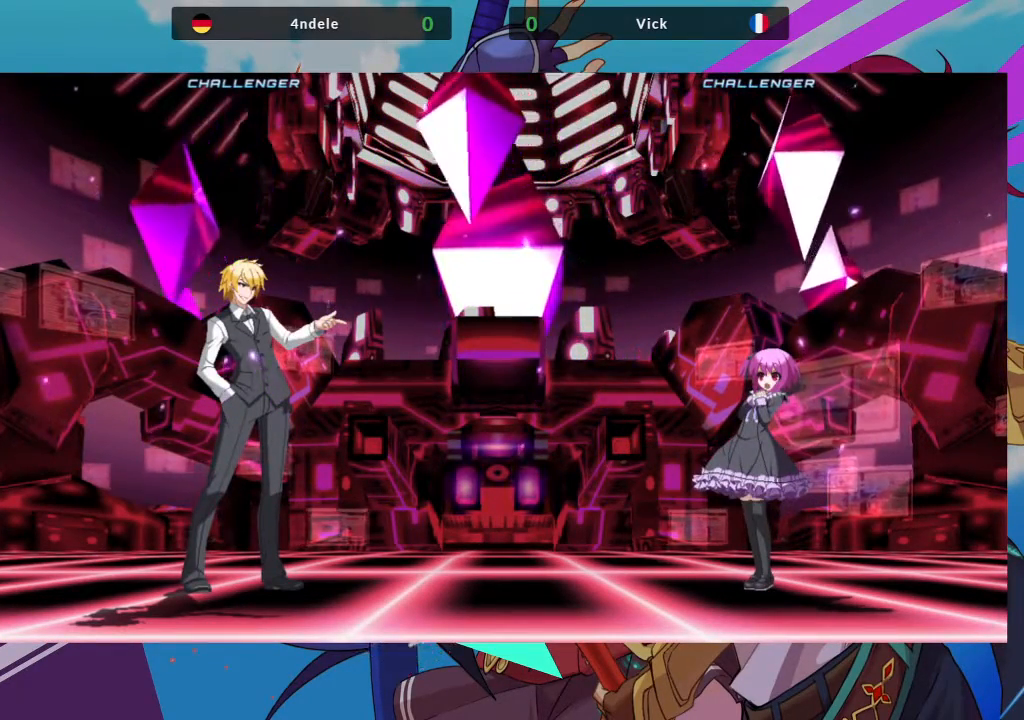
{"buttons": [], "left_stick": "center", "events": []}
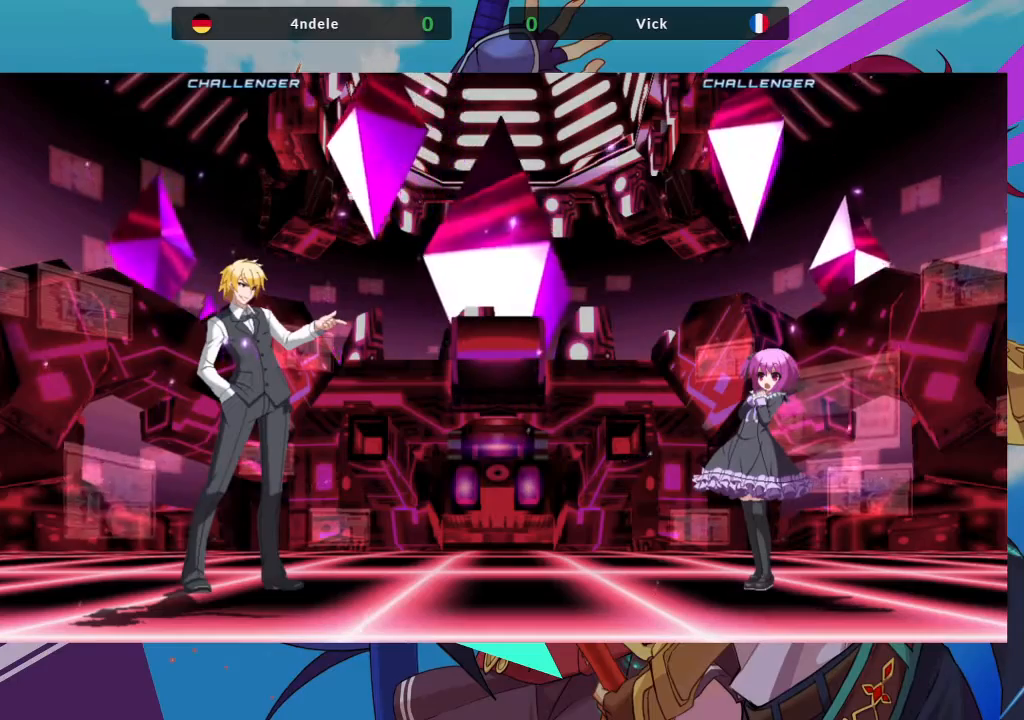
{"buttons": [], "left_stick": "center", "events": [[150, "CROSS", "down"], [350, "CROSS", "up"]]}
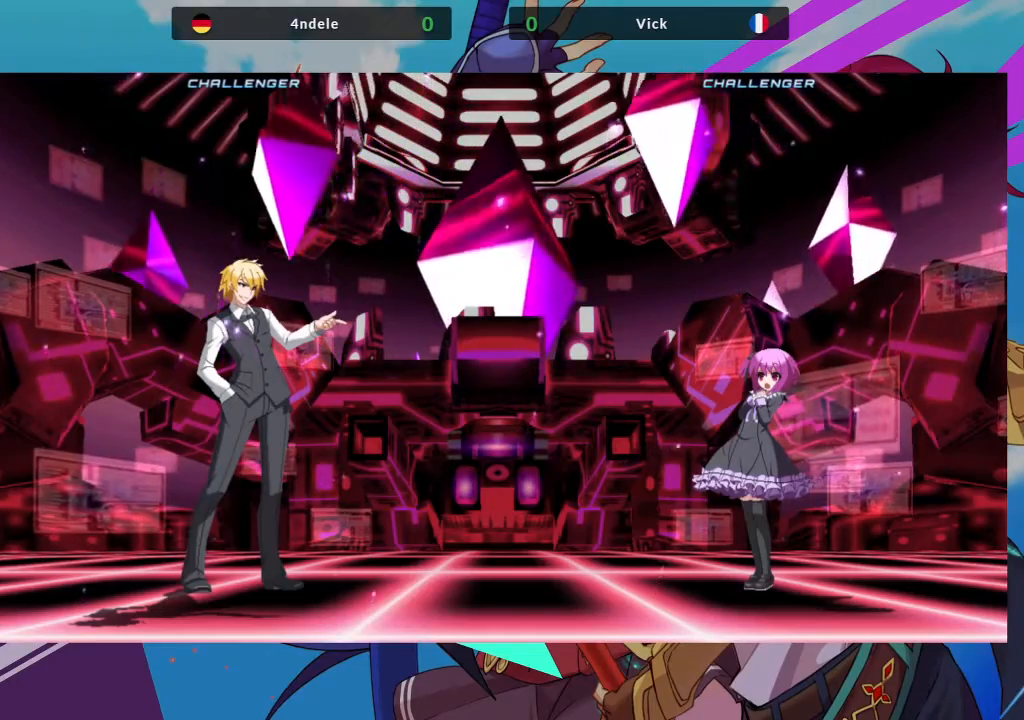
{"buttons": [], "left_stick": "center", "events": []}
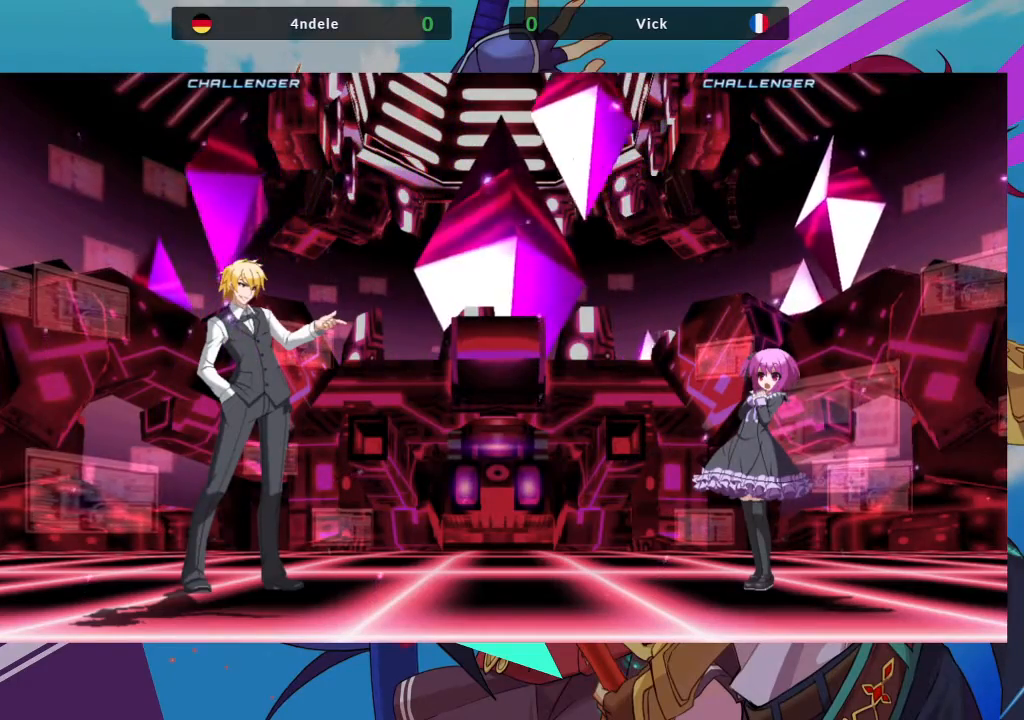
{"buttons": [], "left_stick": "center", "events": [[83, "SQUARE", "down"], [200, "SQUARE", "up"]]}
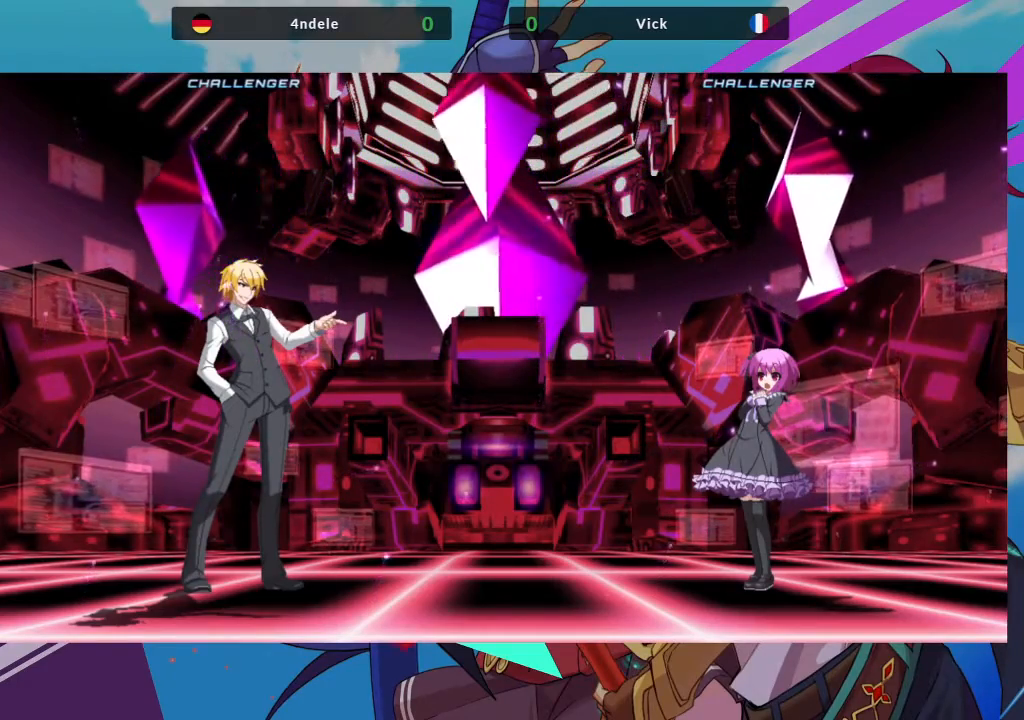
{"buttons": [], "left_stick": "center", "events": []}
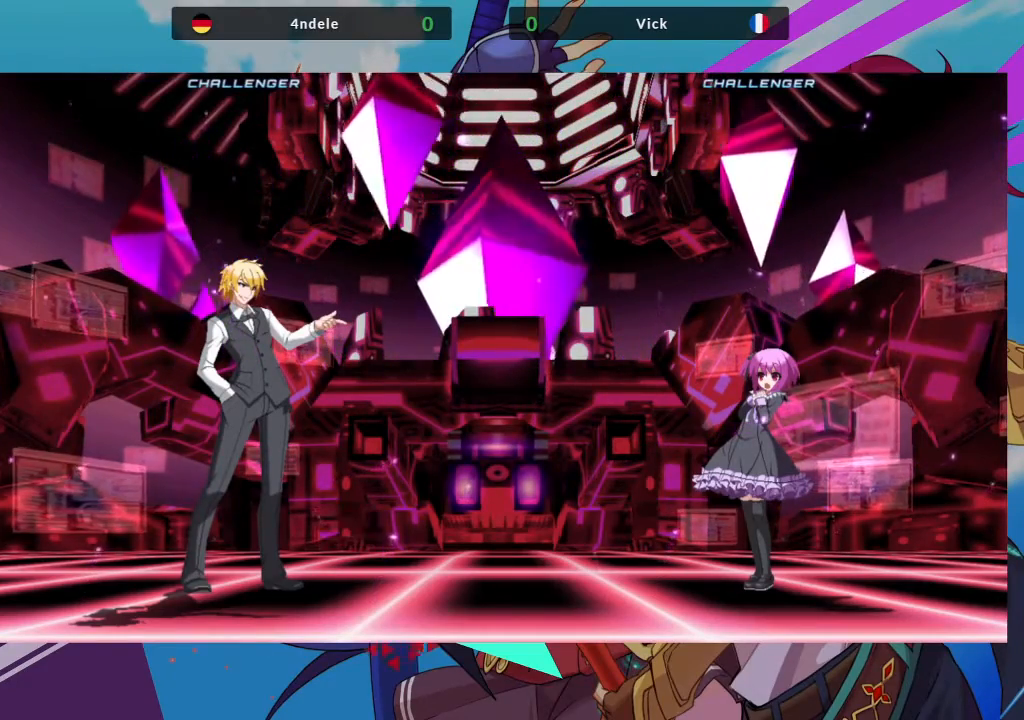
{"buttons": [], "left_stick": "center", "events": []}
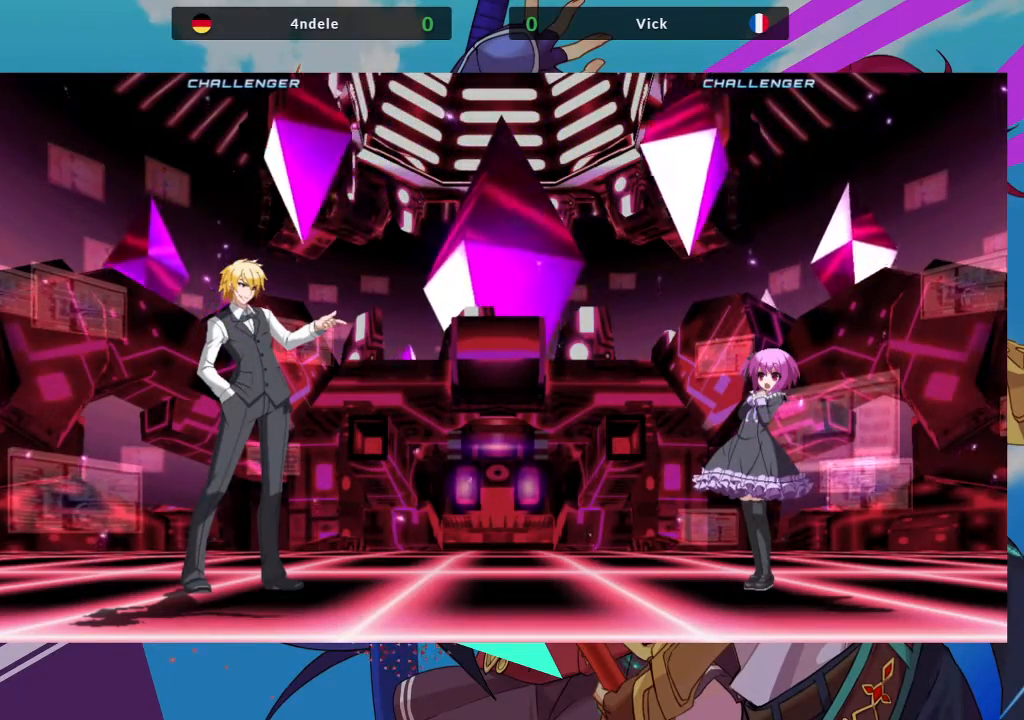
{"buttons": [], "left_stick": "center", "events": []}
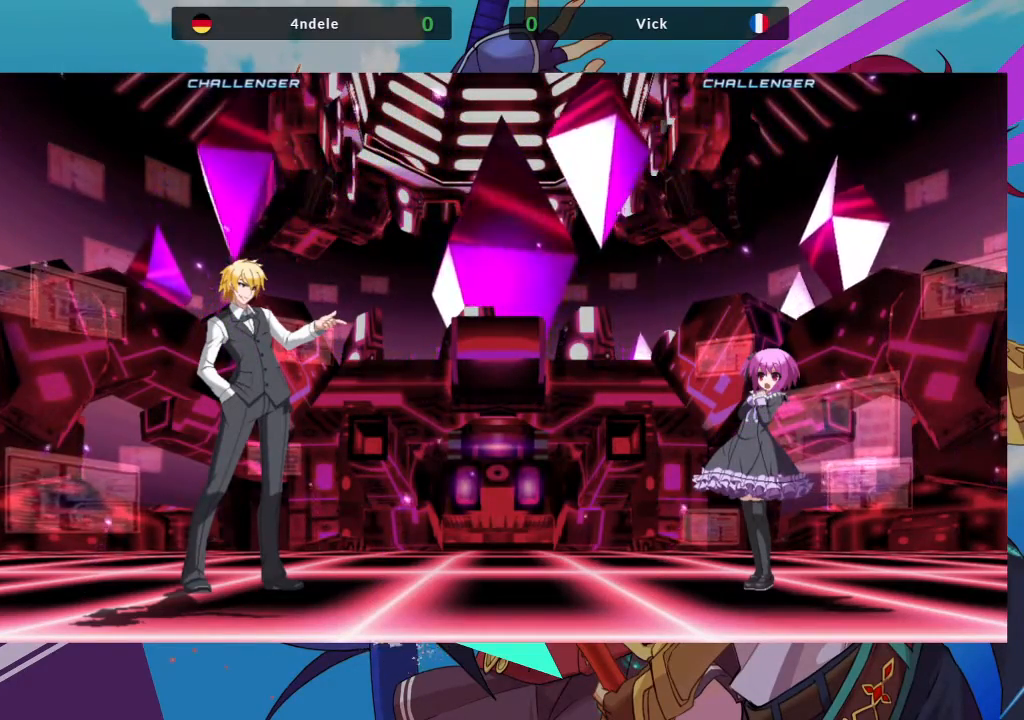
{"buttons": [], "left_stick": "center", "events": []}
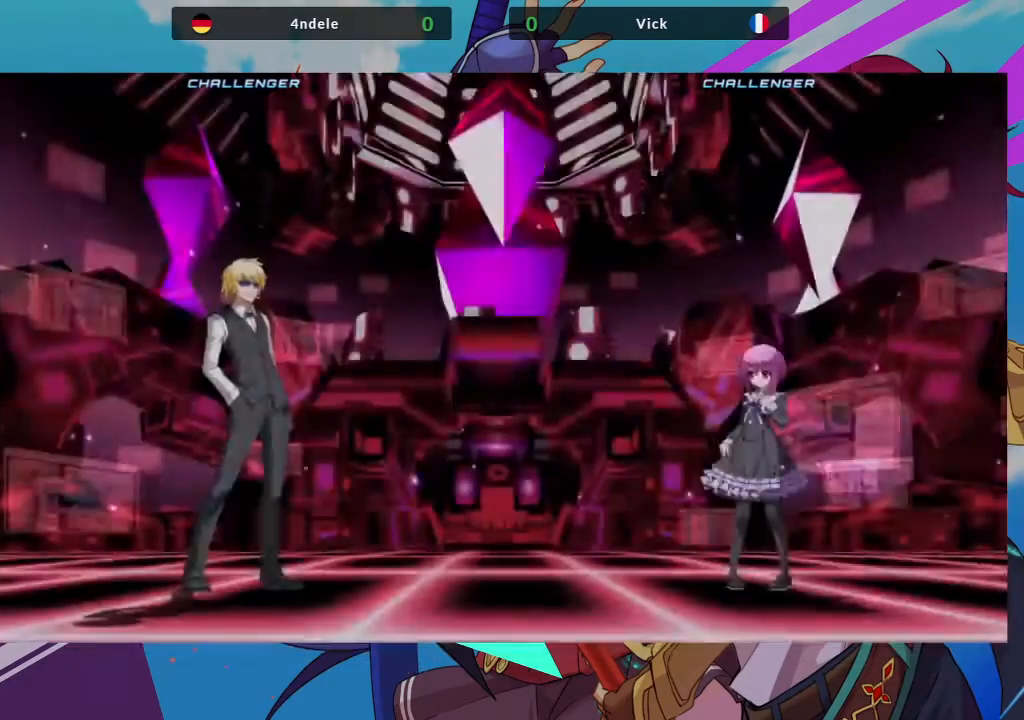
{"buttons": [], "left_stick": "center", "events": []}
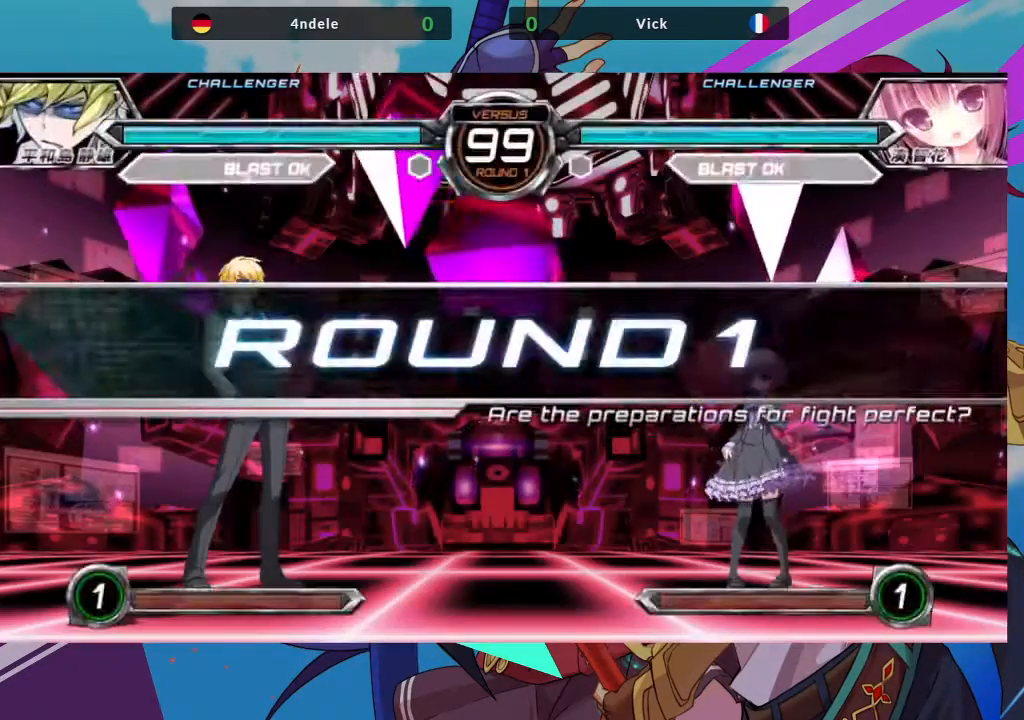
{"buttons": [], "left_stick": "center", "events": [[150, "SQUARE", "down"], [267, "SQUARE", "up"]]}
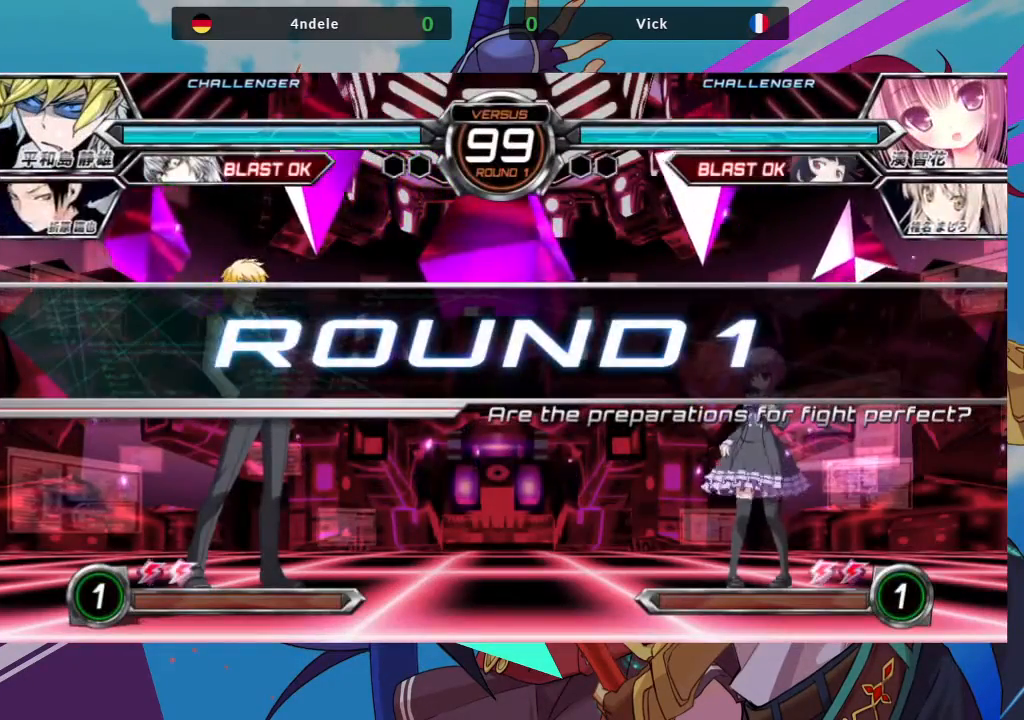
{"buttons": [], "left_stick": "center", "events": [[100, "left_stick", "right"], [417, "left_stick", "center"]]}
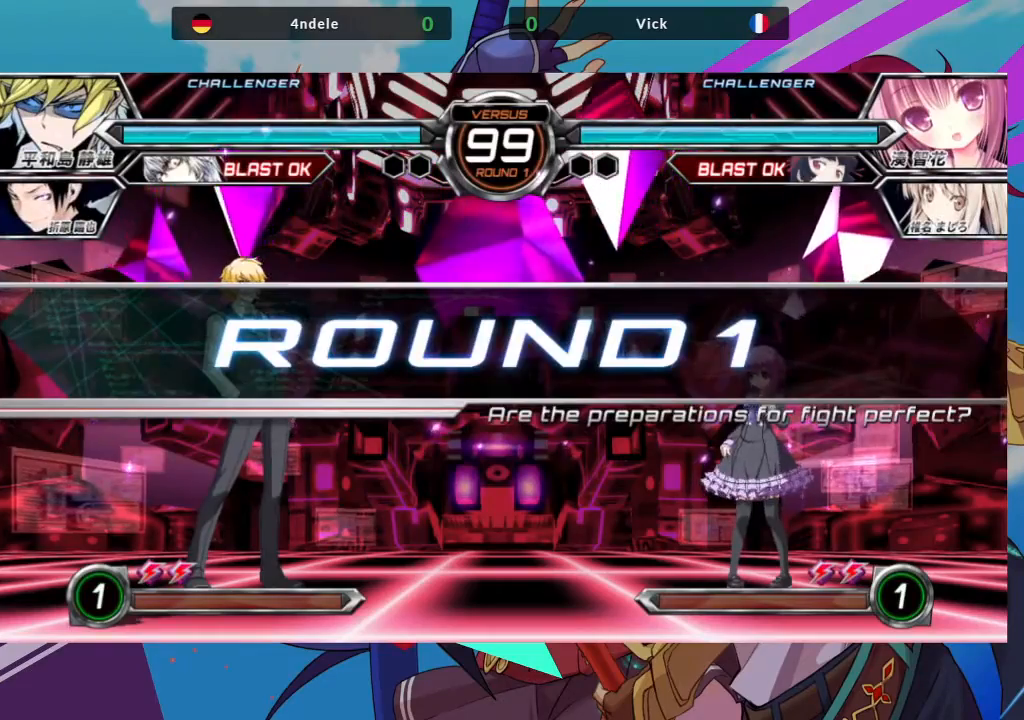
{"buttons": [], "left_stick": "right", "events": [[33, "left_stick", "left"], [333, "left_stick", "center"], [433, "left_stick", "right"]]}
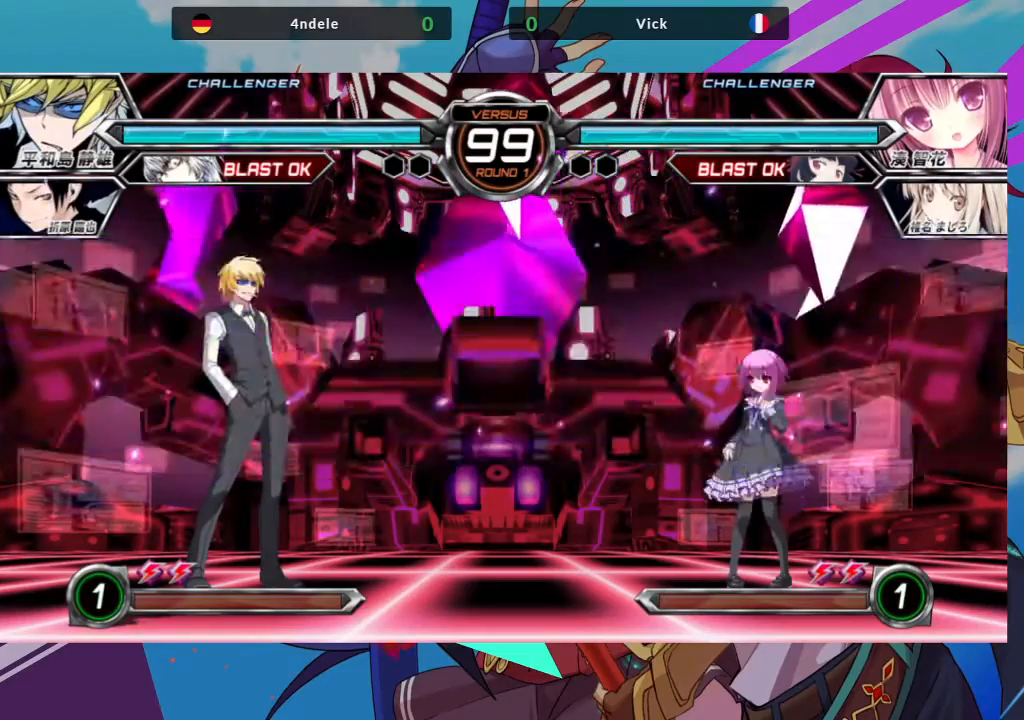
{"buttons": [], "left_stick": "center", "events": [[133, "left_stick", "left"], [217, "left_stick", "down"], [333, "SQUARE", "down"], [333, "left_stick", "right"], [400, "SQUARE", "up"], [450, "left_stick", "center"]]}
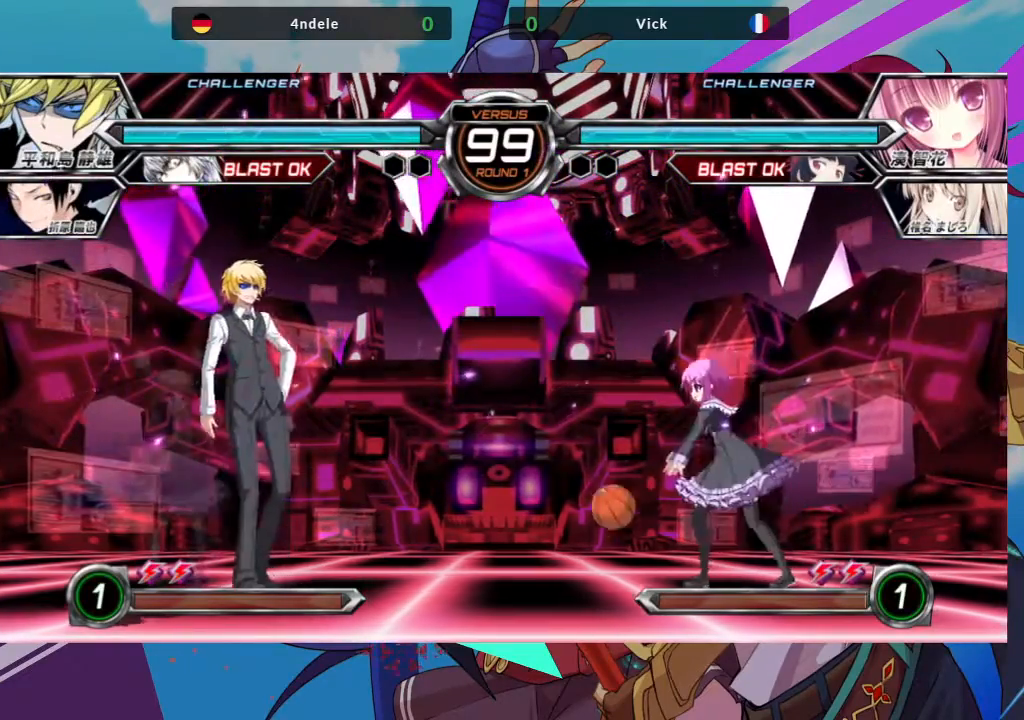
{"buttons": [], "left_stick": "right", "events": [[350, "left_stick", "right"]]}
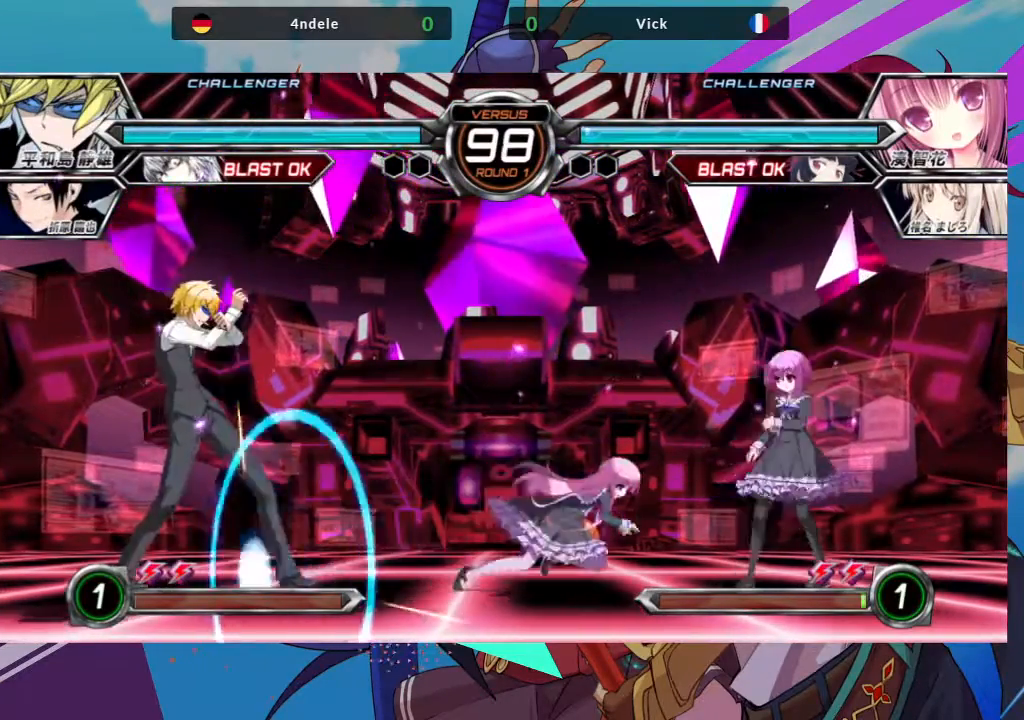
{"buttons": [], "left_stick": "center", "events": [[450, "left_stick", "center"]]}
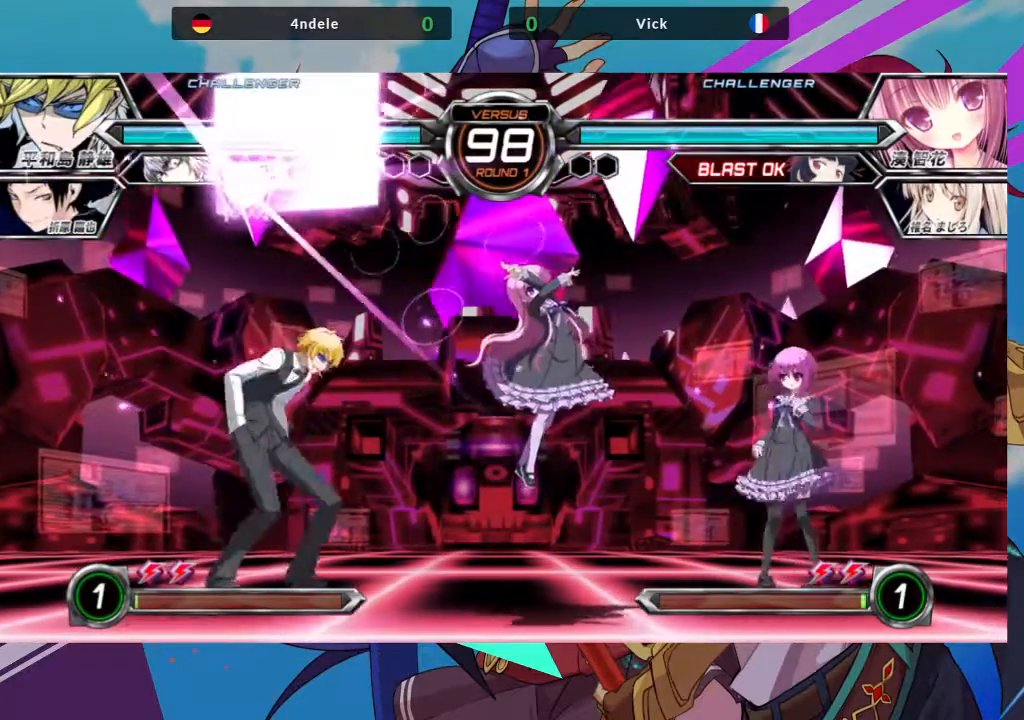
{"buttons": ["R1"], "left_stick": "center"}
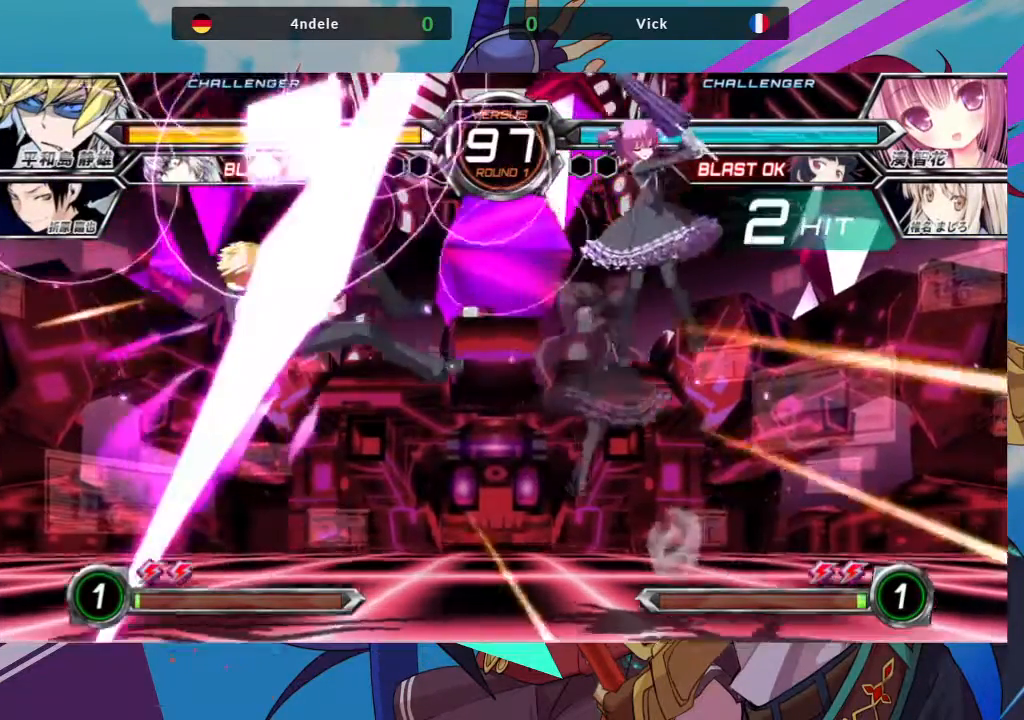
{"buttons": [], "left_stick": "left", "events": [[50, "R1", "up"], [250, "left_stick", "left"], [333, "left_stick", "center"], [417, "left_stick", "left"]]}
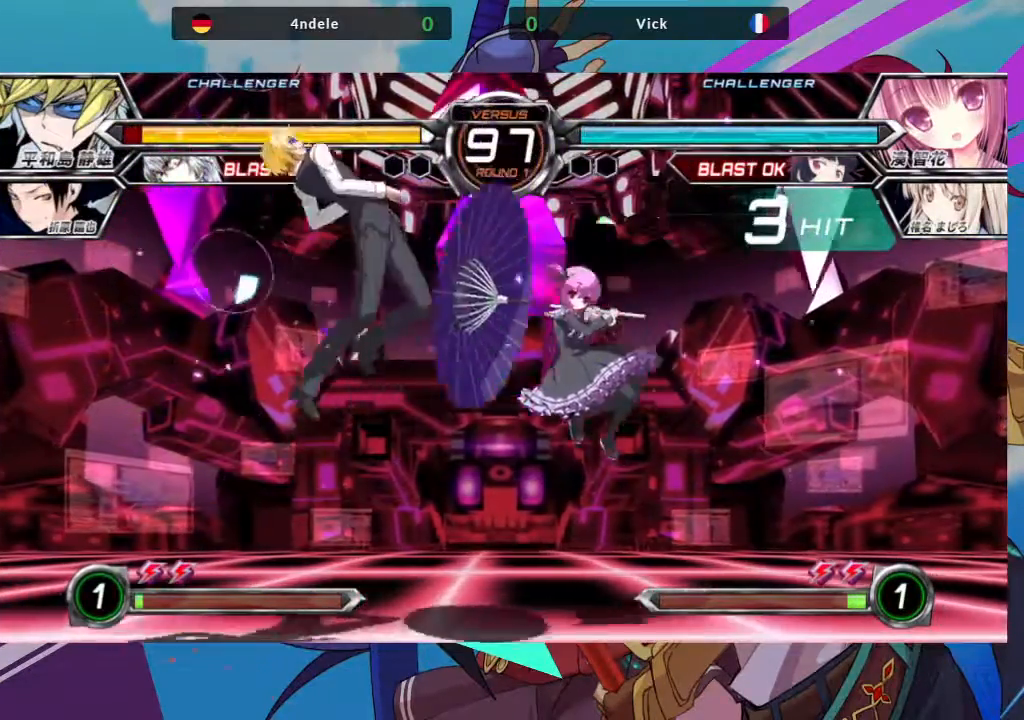
{"buttons": [], "left_stick": "left", "events": [[100, "left_stick", "center"], [200, "left_stick", "left"], [267, "left_stick", "center"], [367, "left_stick", "left"]]}